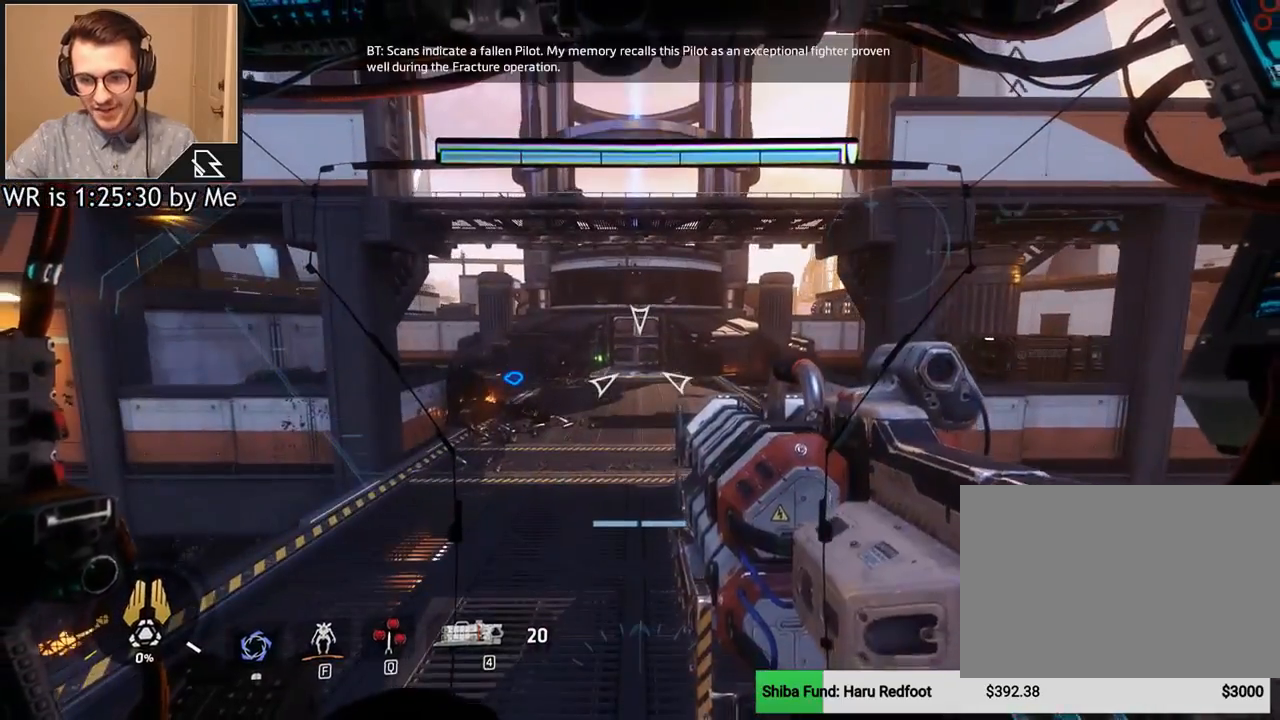
Gameplay with keyboard and mouse; each line is a JSON object with the keys and mouse buttons held at the frame after it. "events" lists presses ("down") and releases ("up") of "1", "2", "3", "4", "5", "a", "alt", "c", "ctrl", "d", "e", "f", "q", "r", "s", "shift", "space", "tab", "v", "w", "x", "z", "mouse_left", "mouse_middle", "mouse_right", "mouse_wheel_up" and "mouse_wheel_down" between this image and that frame as [ms after this image, input, new state], when the widget could be followed in between. "mouse_left", "mouse_middle", "mouse_right", "mouse_wheel_up", "mouse_wheel_down" = the "left", "middle", "right", "wheel_up", "wheel_down" buttons of the "mouse" list. No other keys are recorded. Not read: mouse_move.
{"keys": [], "mouse": [], "events": []}
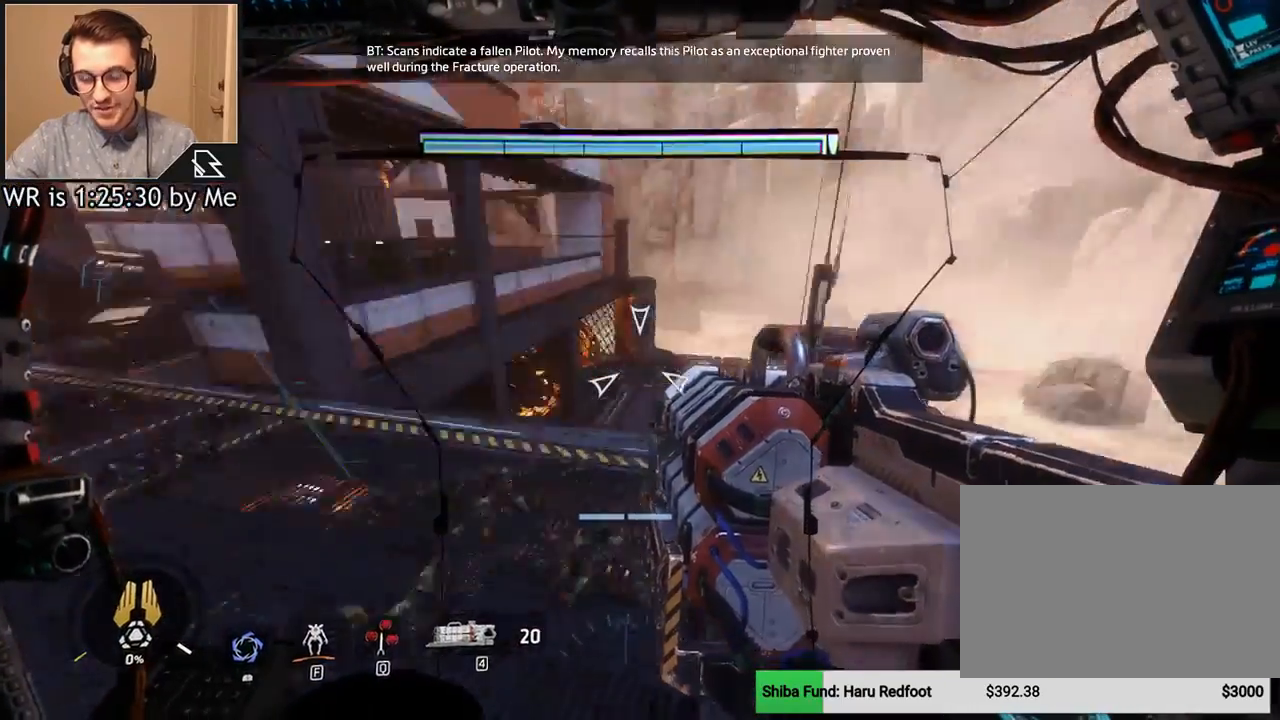
{"keys": [], "mouse": [], "events": []}
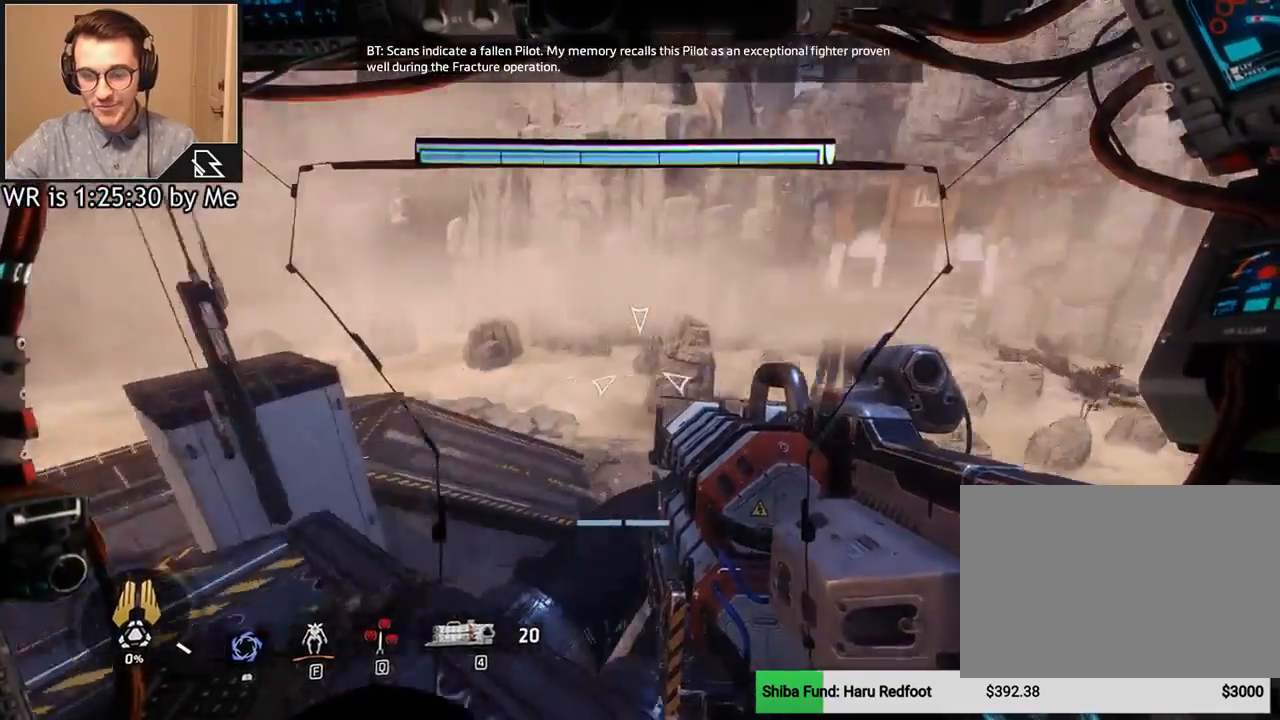
{"keys": [], "mouse": [], "events": []}
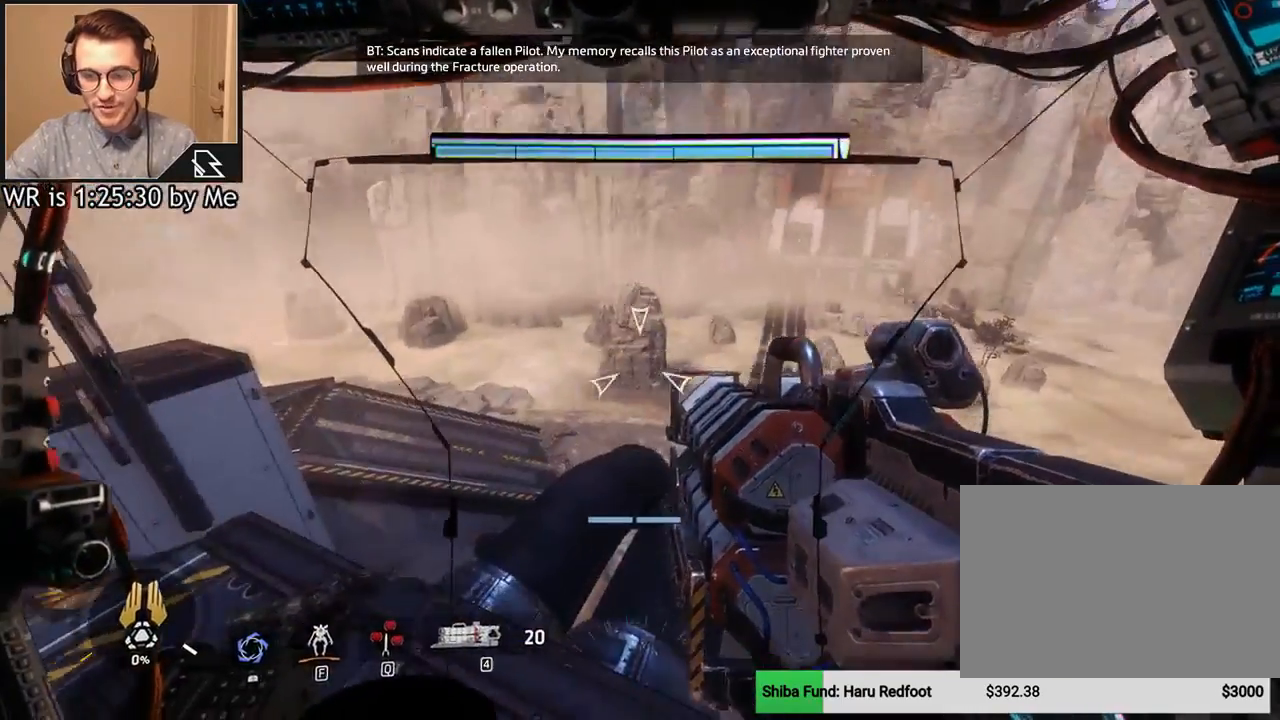
{"keys": [], "mouse": [], "events": []}
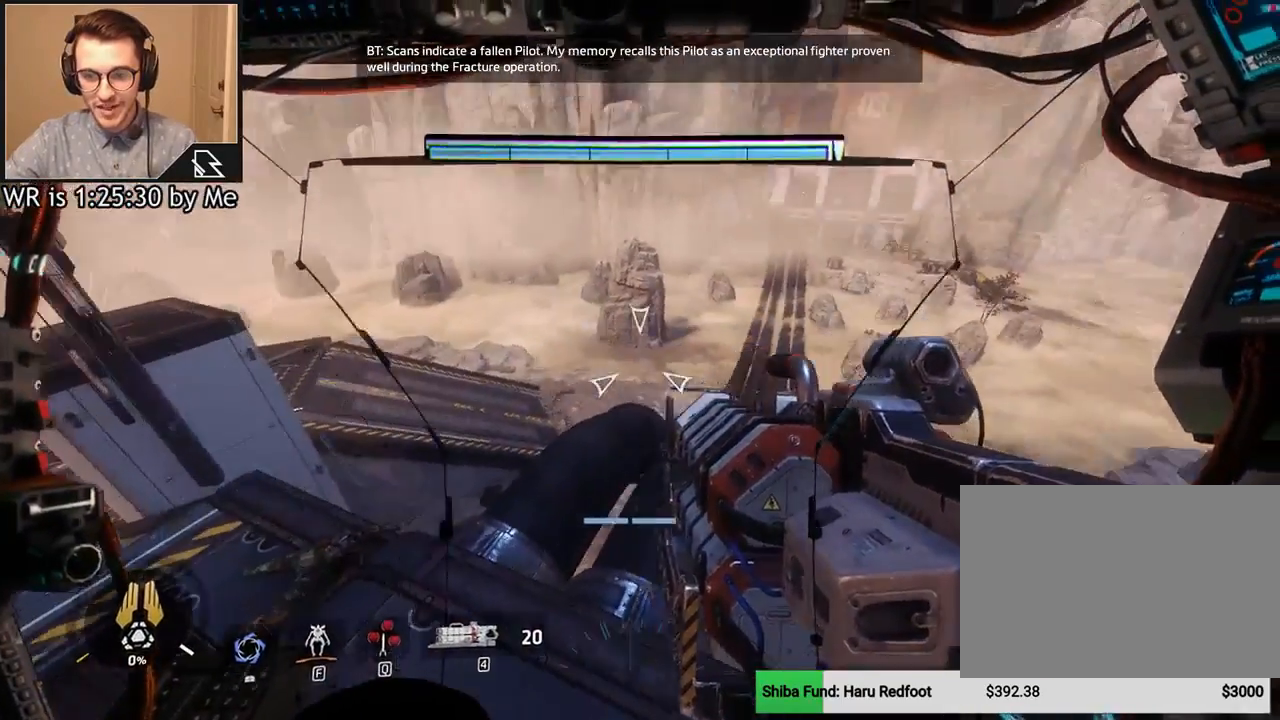
{"keys": [], "mouse": [], "events": []}
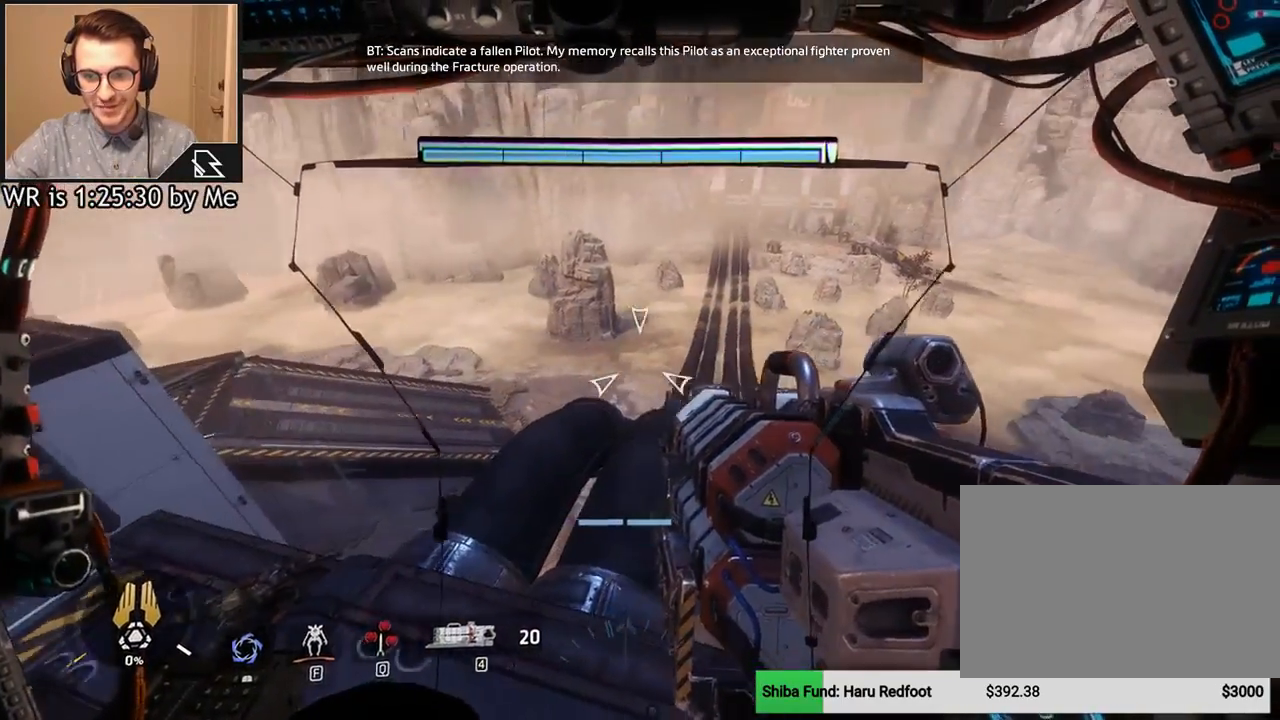
{"keys": [], "mouse": ["right"], "events": [[100, "mouse_right", "down"]]}
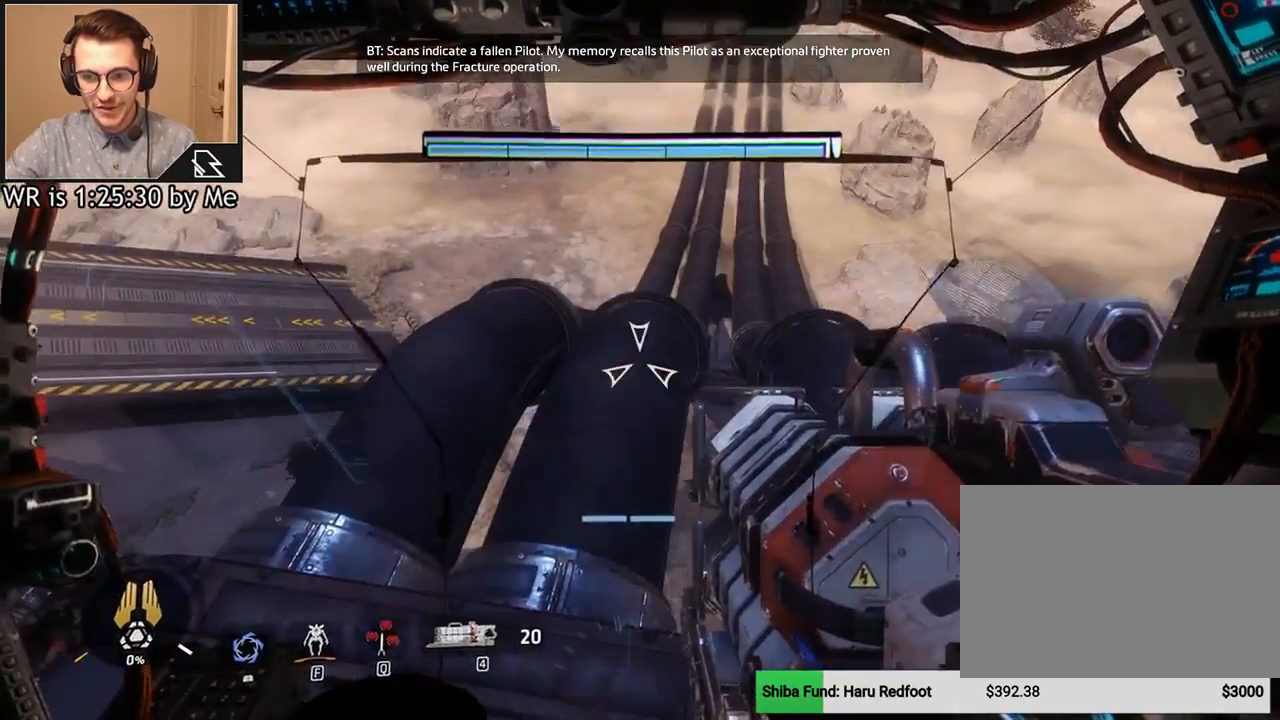
{"keys": [], "mouse": ["right"], "events": []}
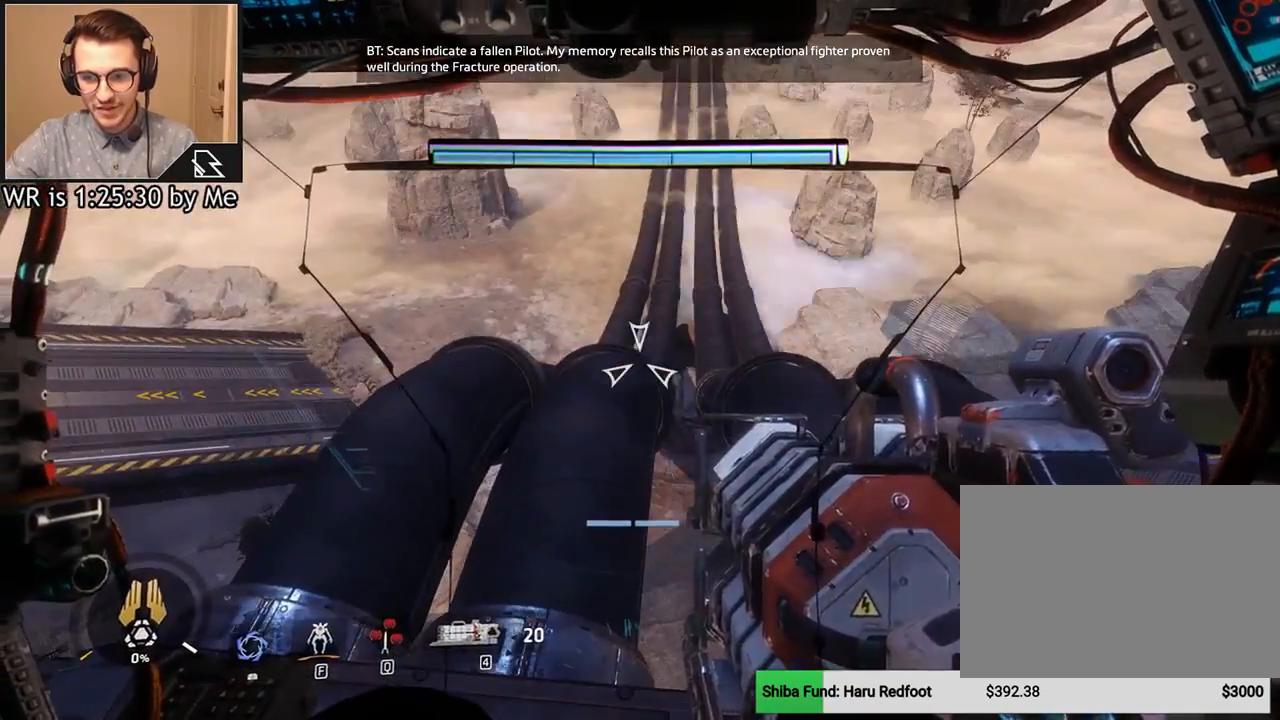
{"keys": [], "mouse": [], "events": [[300, "mouse_right", "up"]]}
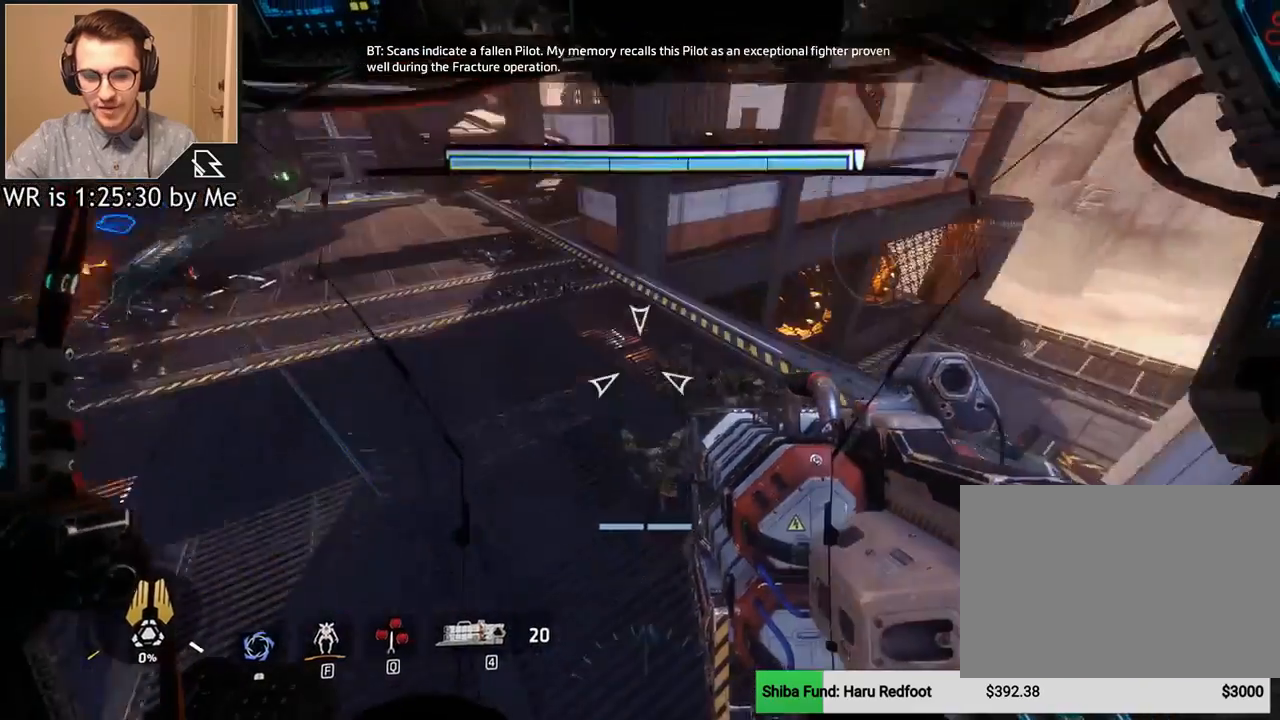
{"keys": [], "mouse": [], "events": []}
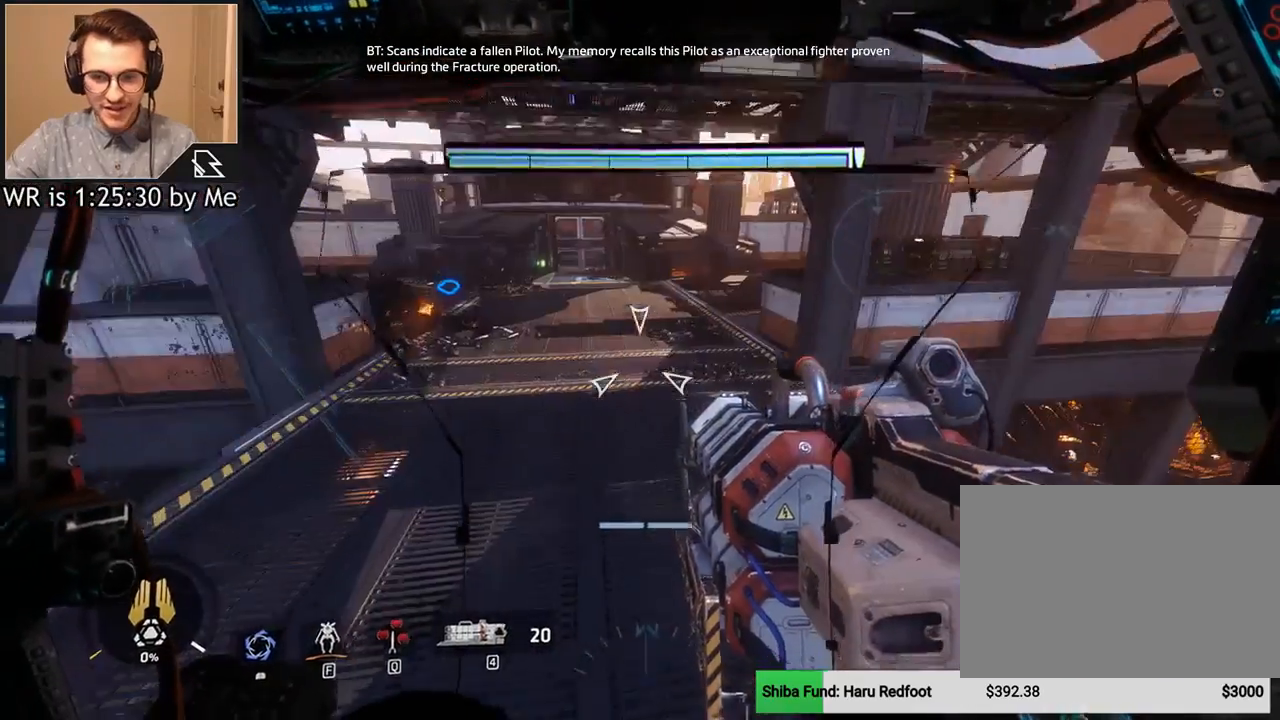
{"keys": [], "mouse": [], "events": []}
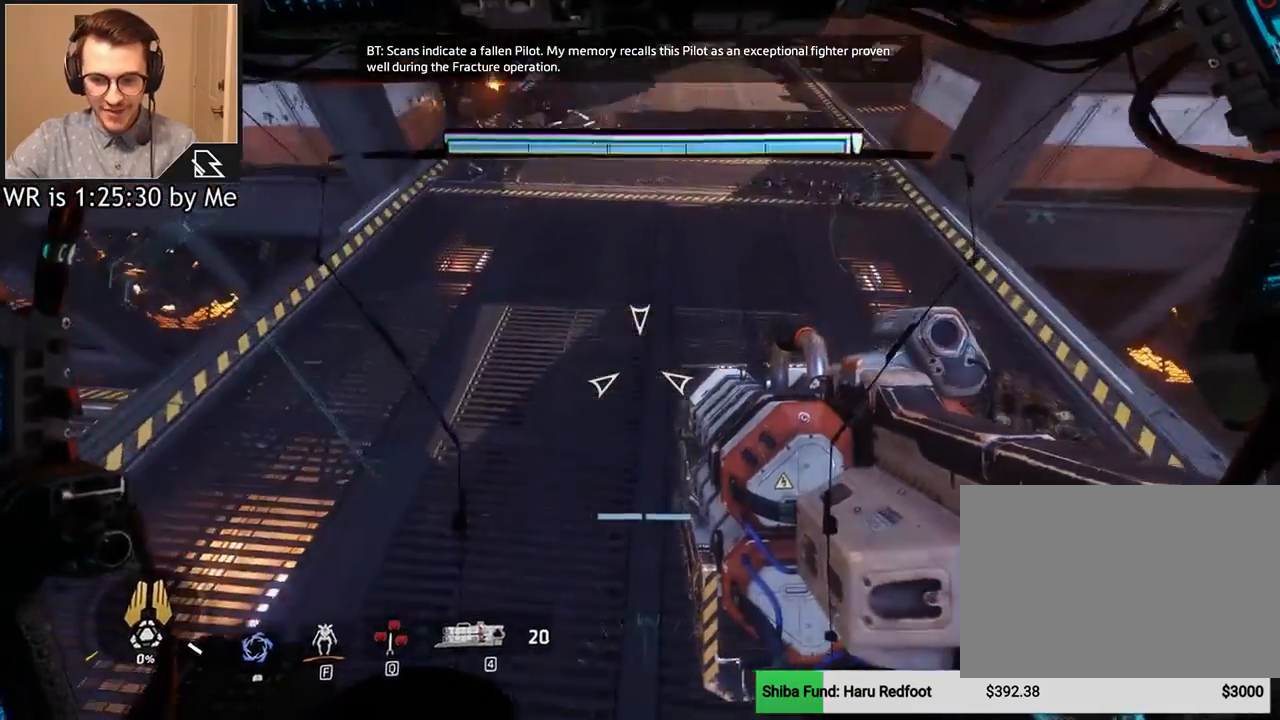
{"keys": ["a"], "mouse": [], "events": [[467, "a", "down"]]}
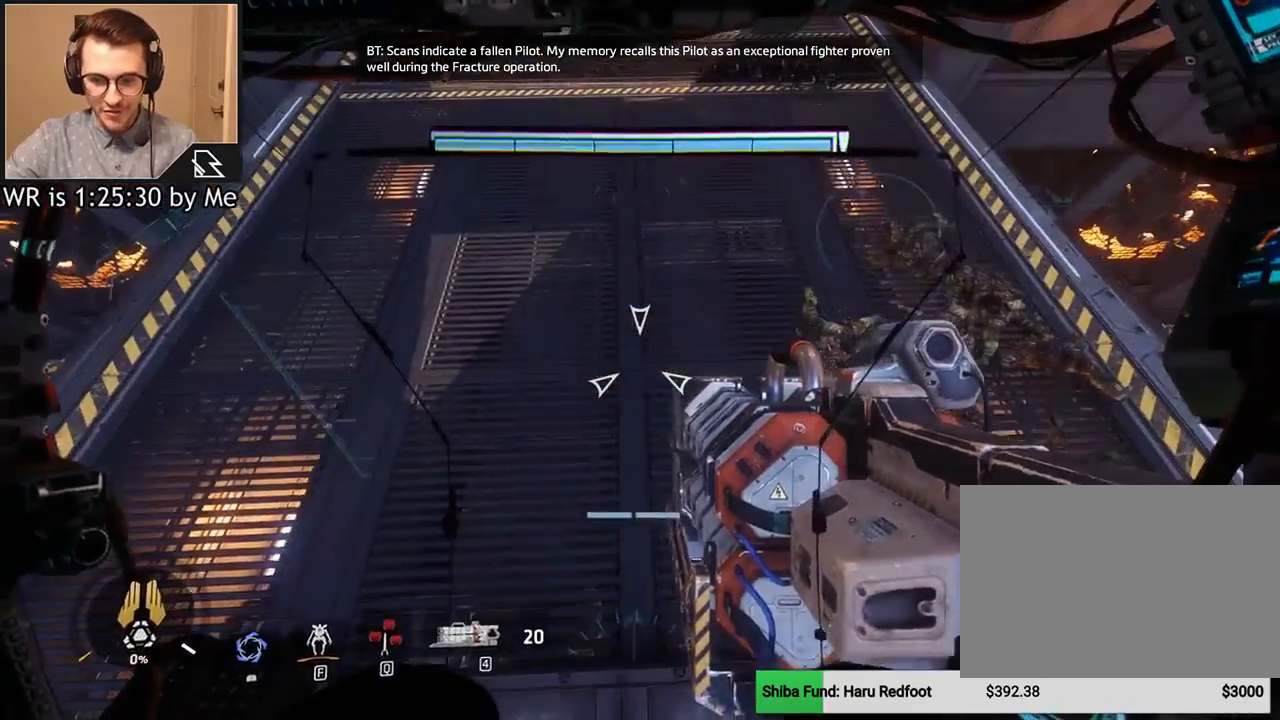
{"keys": [], "mouse": [], "events": [[66, "a", "up"]]}
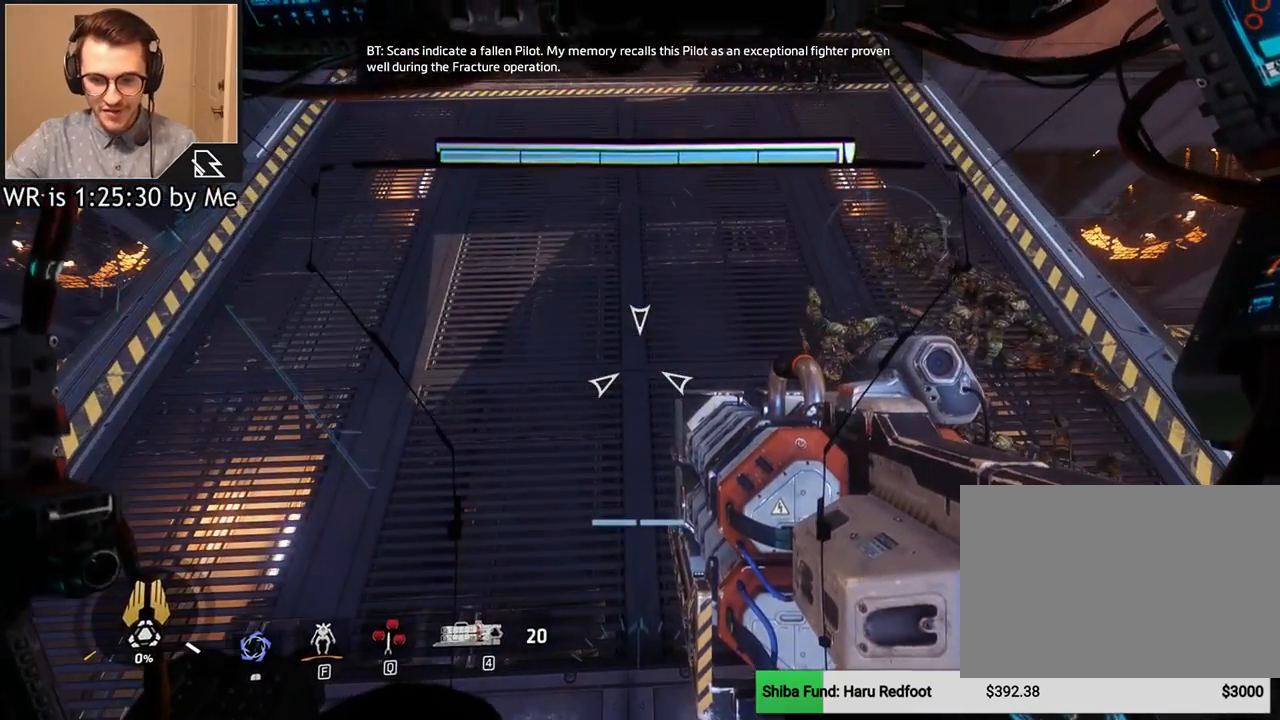
{"keys": [], "mouse": [], "events": []}
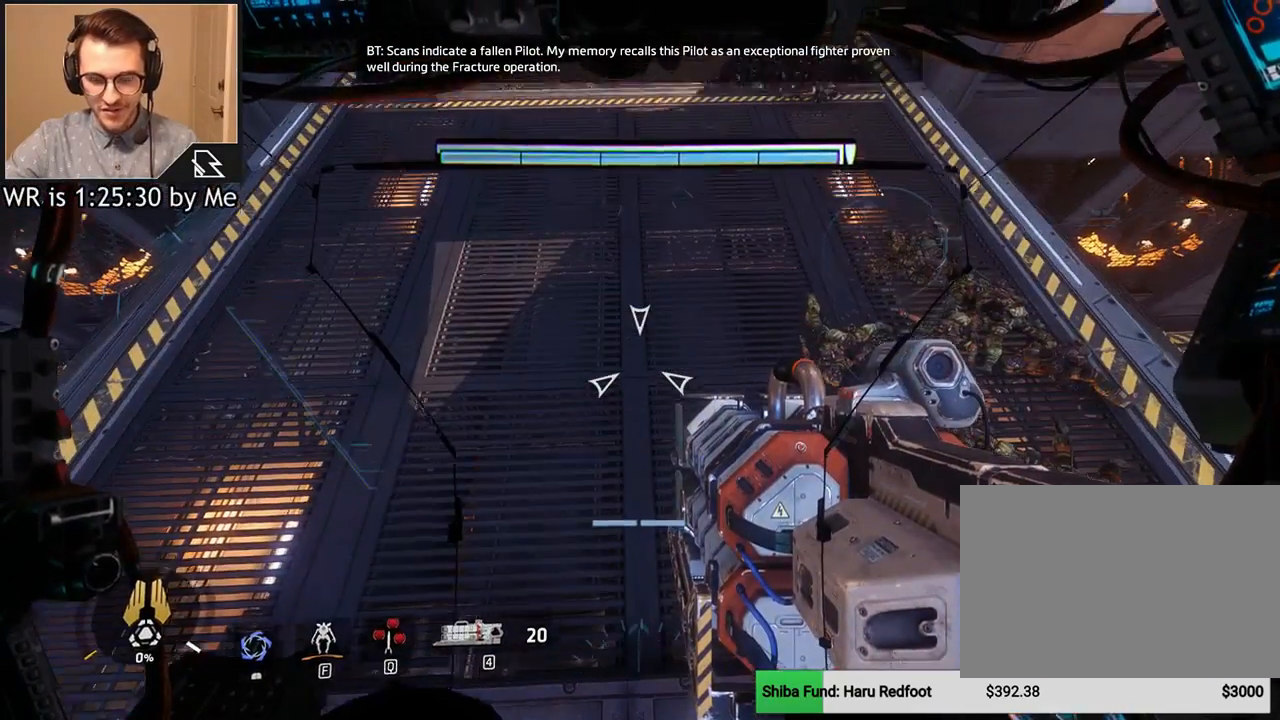
{"keys": [], "mouse": [], "events": []}
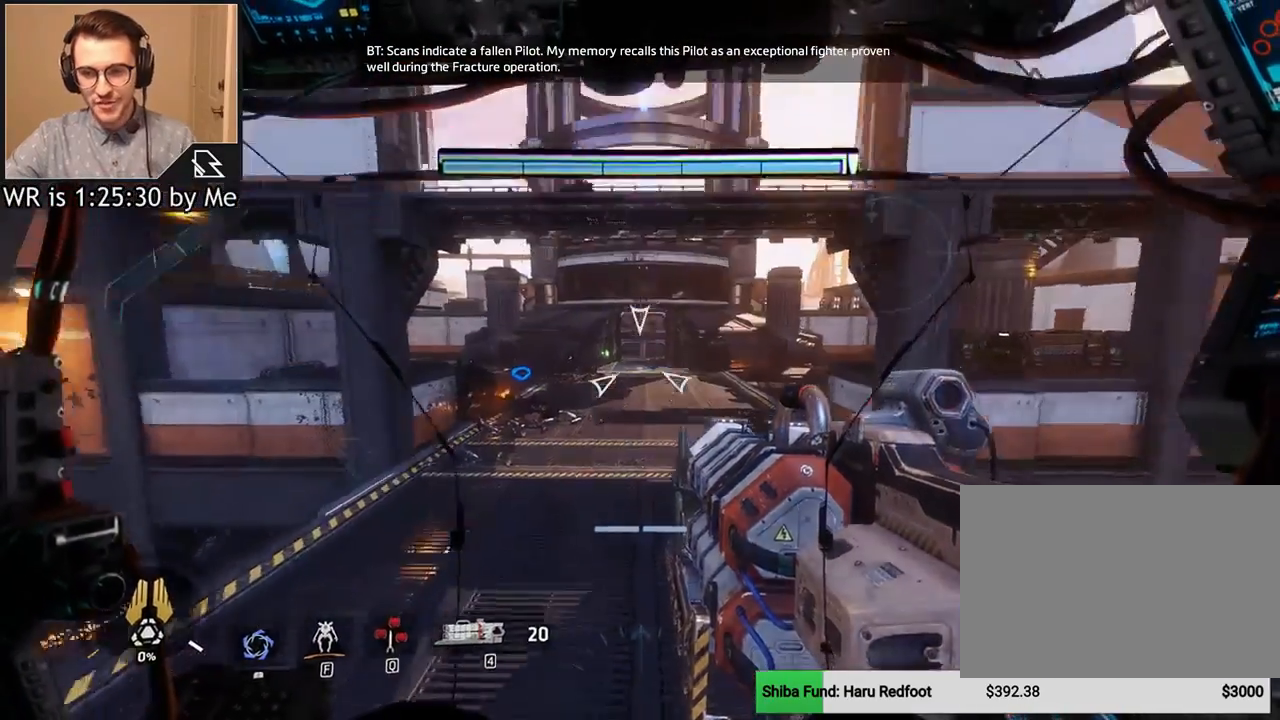
{"keys": [], "mouse": ["right"], "events": [[67, "mouse_right", "down"]]}
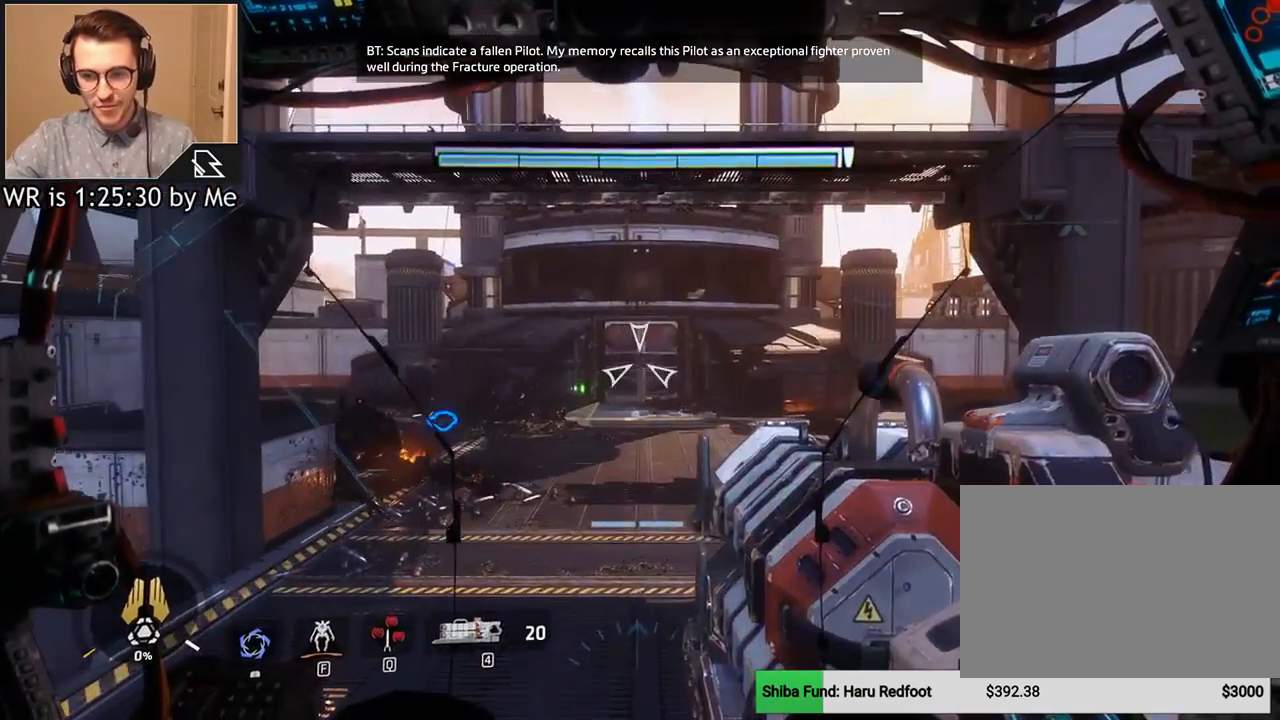
{"keys": [], "mouse": ["right"], "events": []}
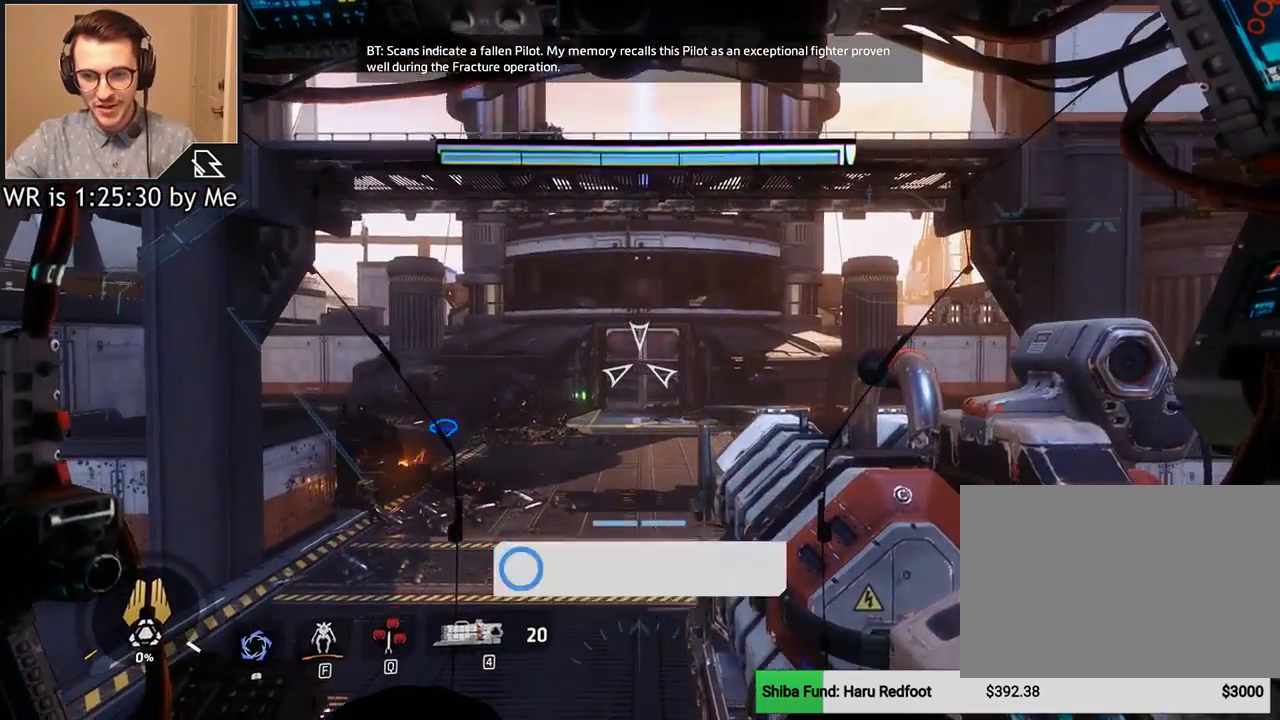
{"keys": [], "mouse": ["right"], "events": []}
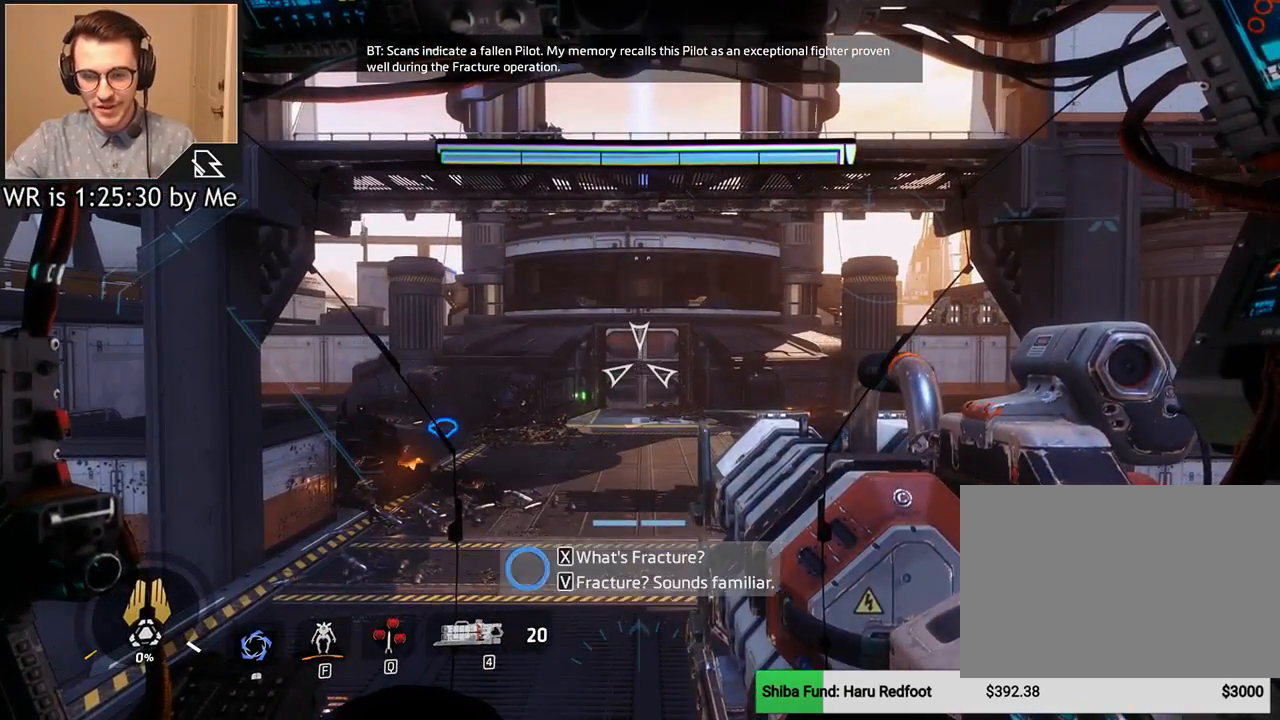
{"keys": [], "mouse": ["right"], "events": []}
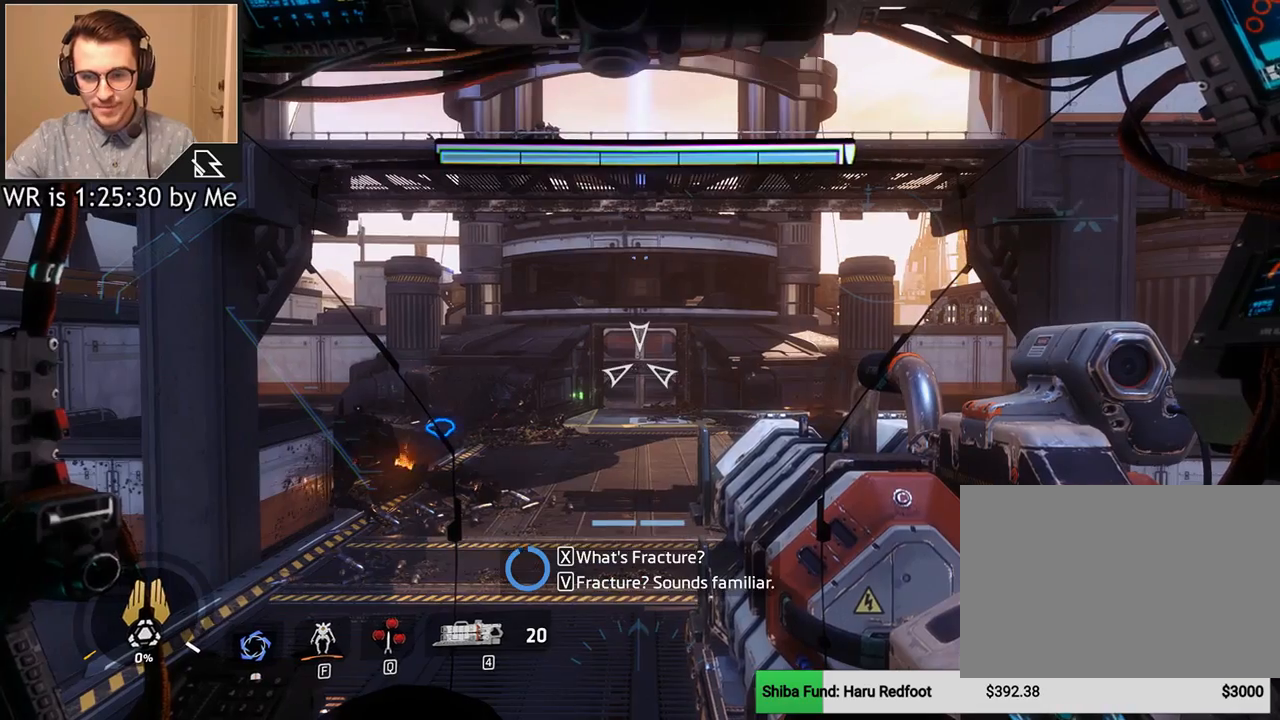
{"keys": [], "mouse": ["right"], "events": []}
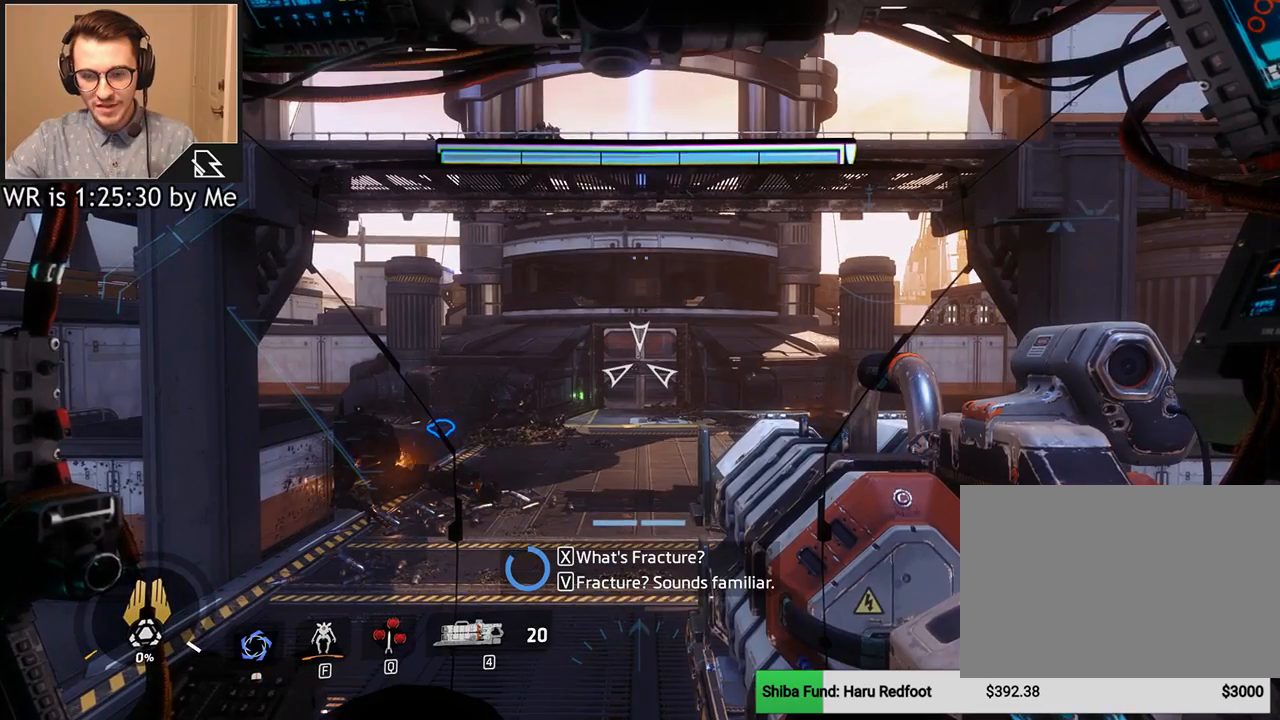
{"keys": [], "mouse": ["right"], "events": []}
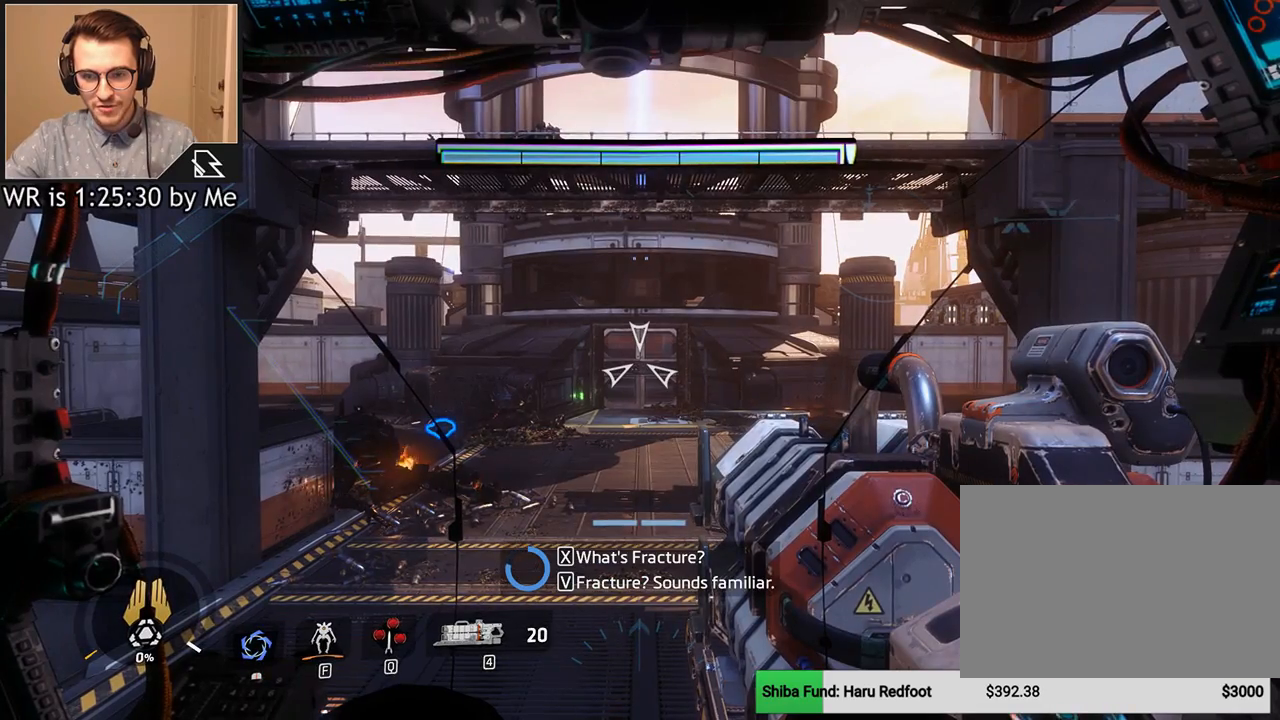
{"keys": [], "mouse": ["right"], "events": []}
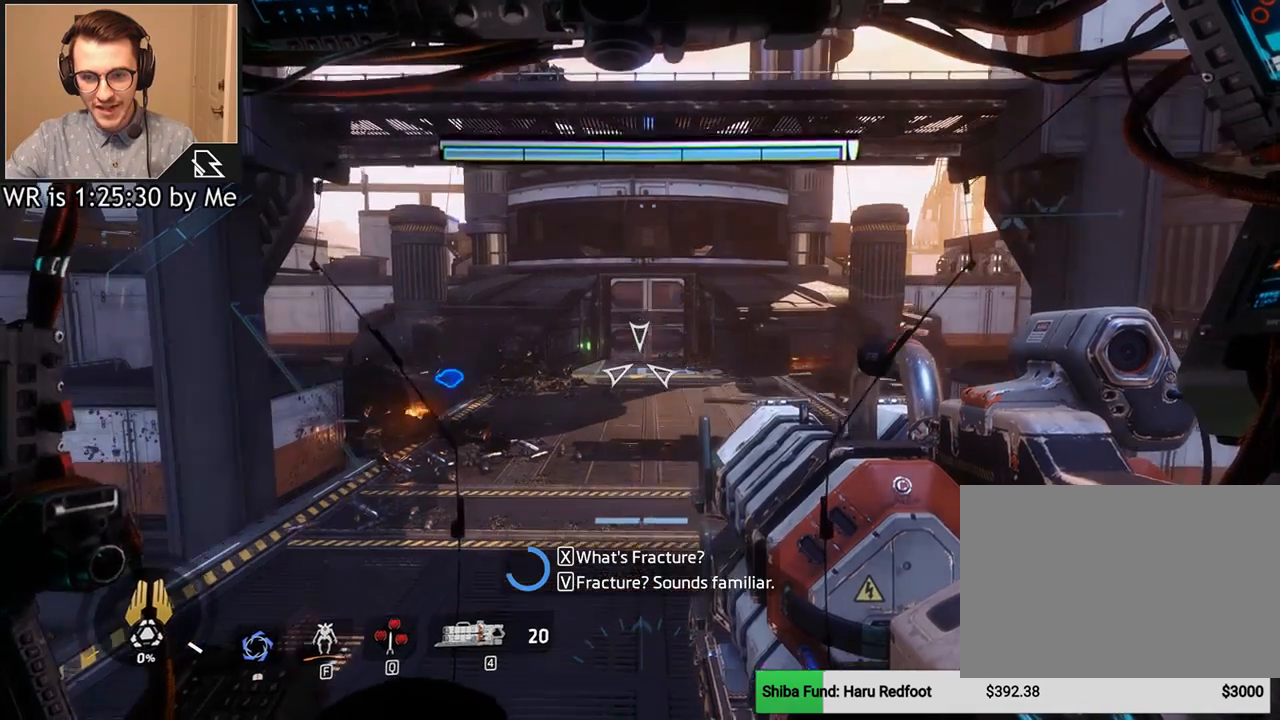
{"keys": [], "mouse": ["right"], "events": []}
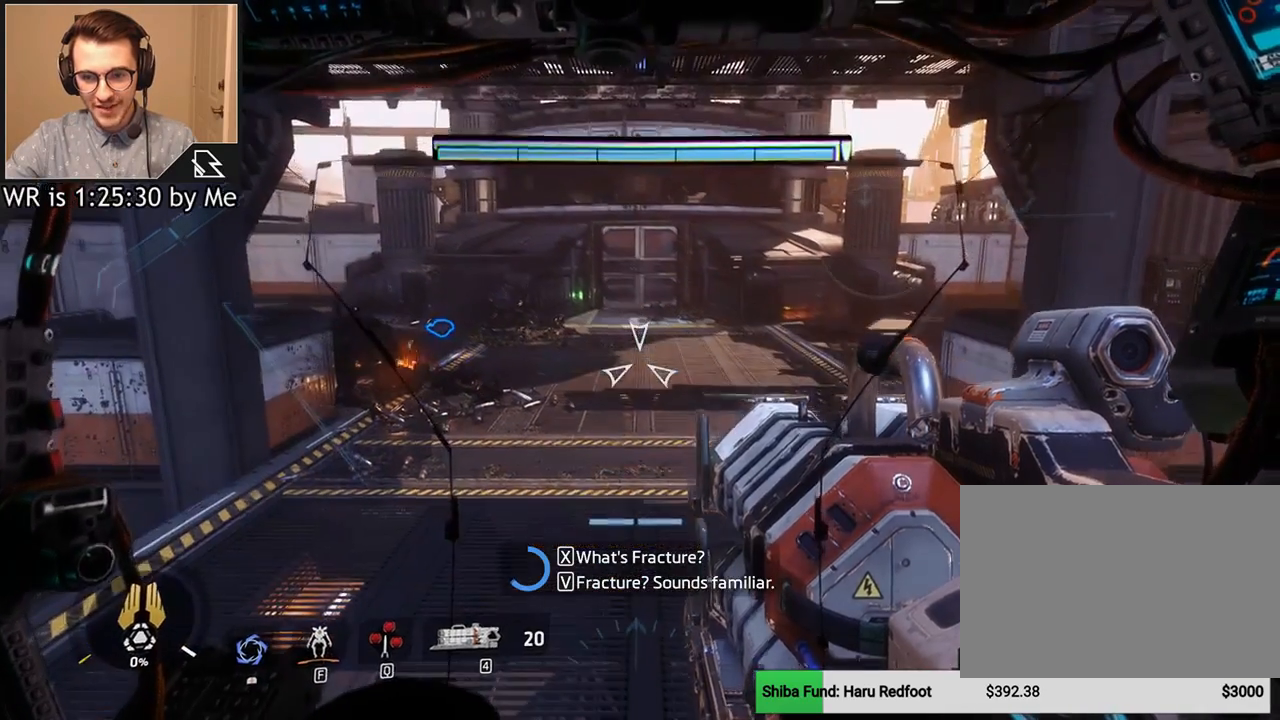
{"keys": [], "mouse": ["right"], "events": []}
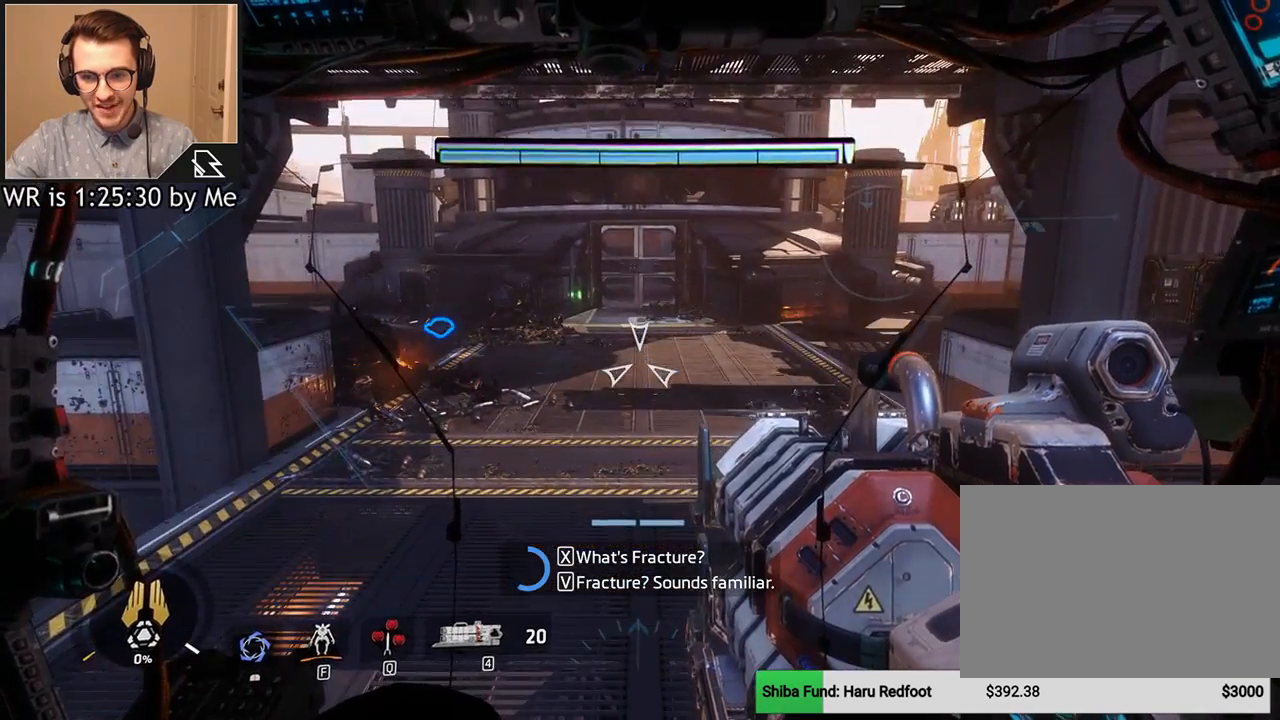
{"keys": ["w"], "mouse": [], "events": [[200, "mouse_right", "up"], [301, "w", "down"]]}
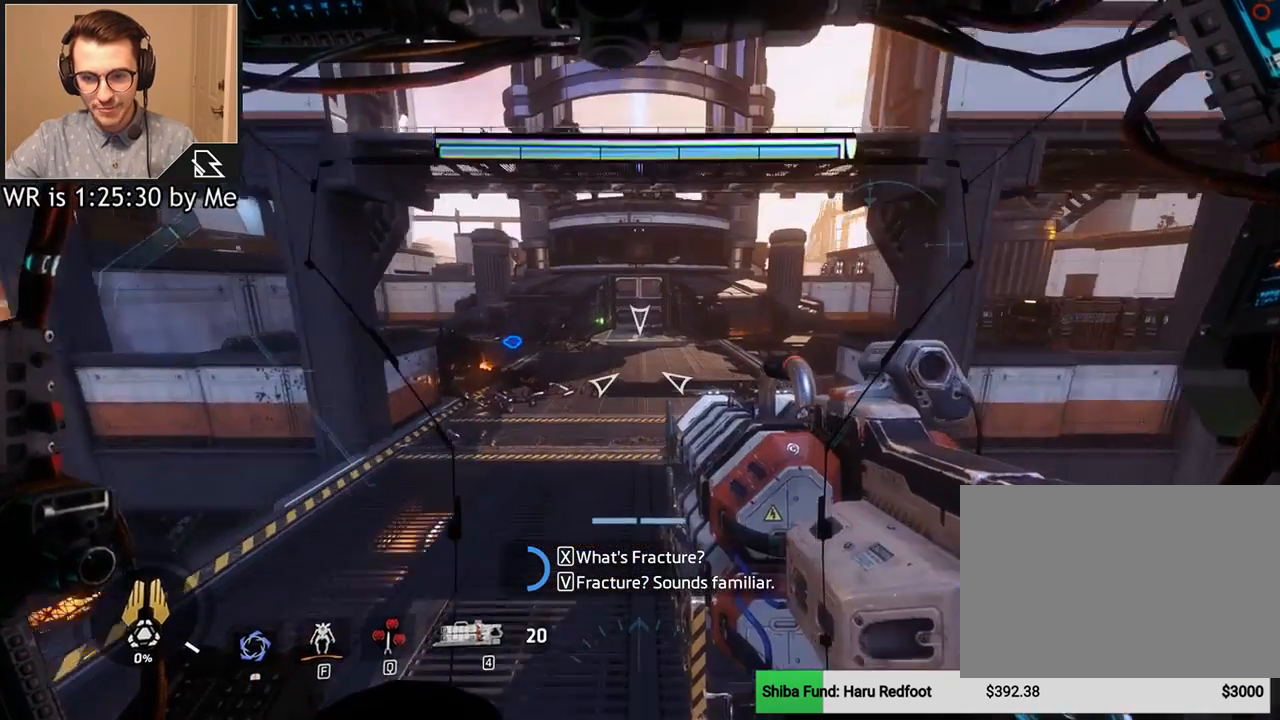
{"keys": ["w"], "mouse": [], "events": [[267, "shift", "down"], [500, "shift", "up"]]}
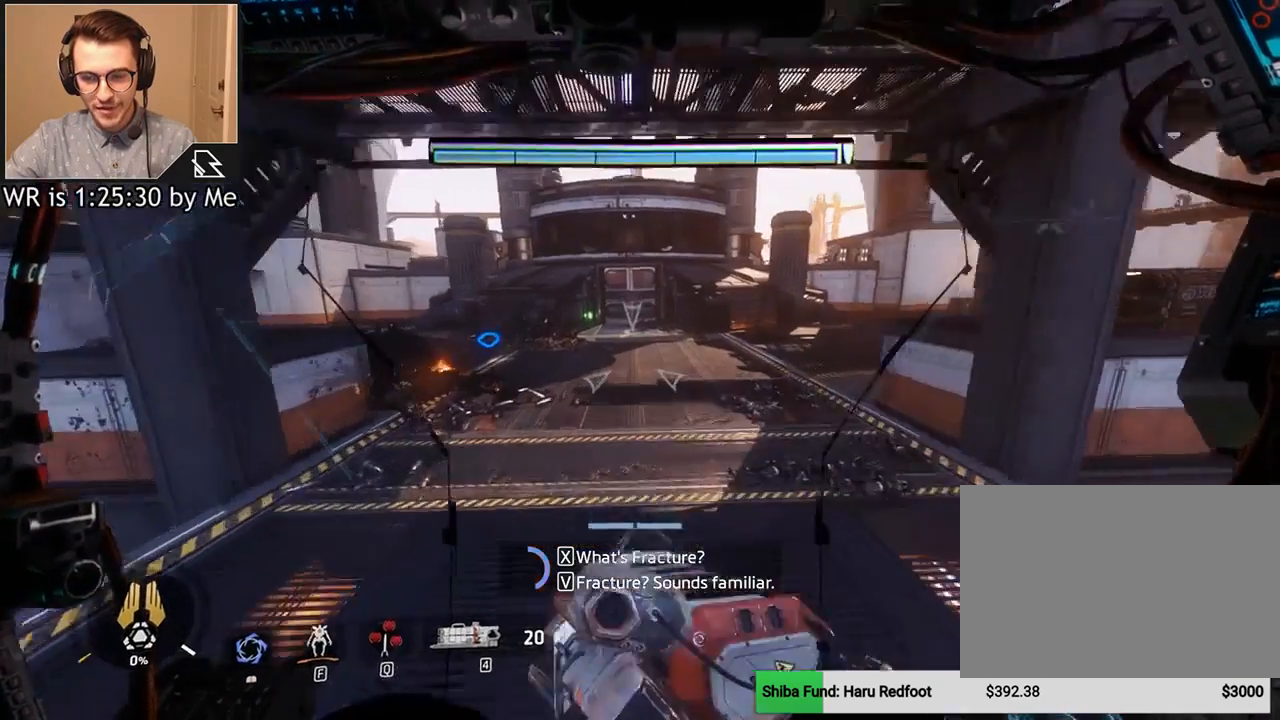
{"keys": ["w"], "mouse": [], "events": []}
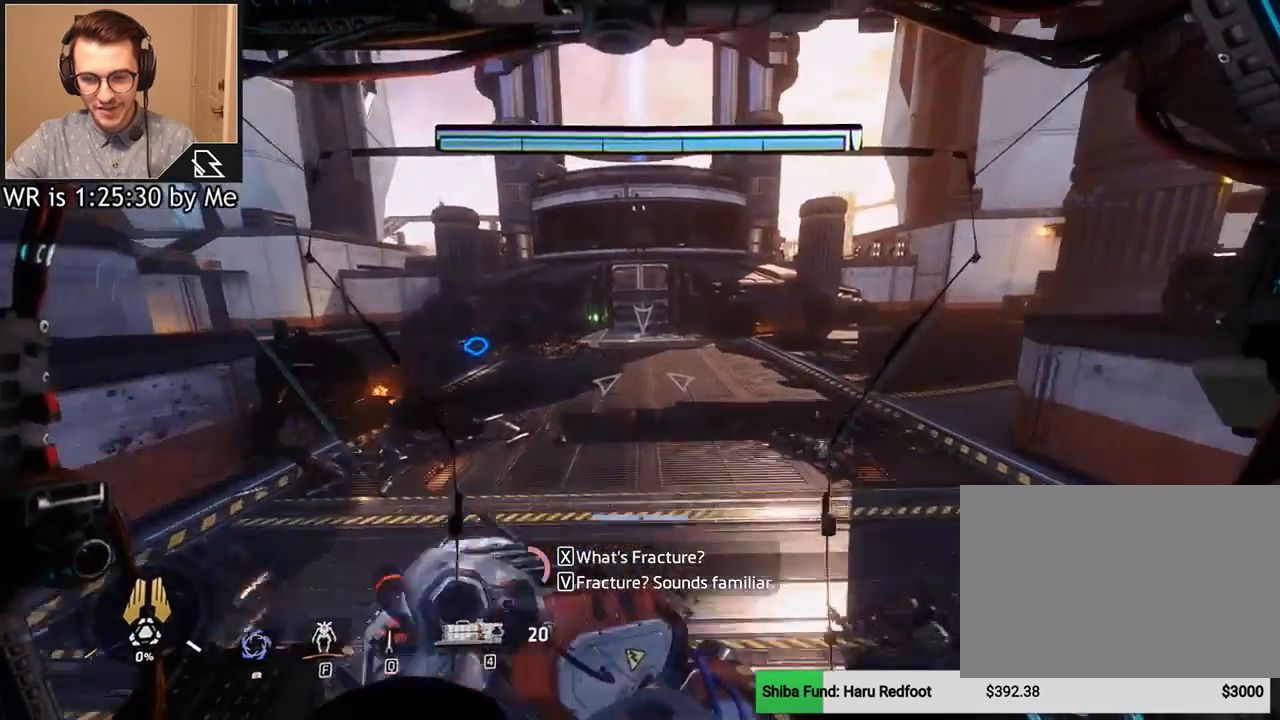
{"keys": ["w"], "mouse": [], "events": [[100, "space", "down"], [233, "space", "up"]]}